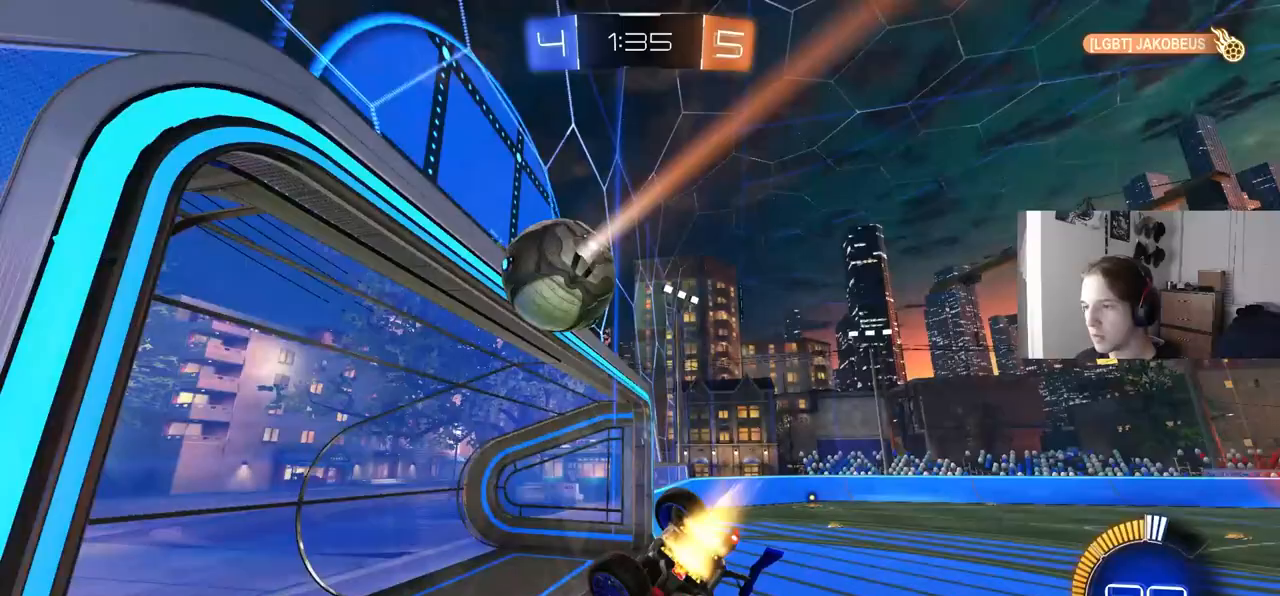
Gameplay with a controller (PlayStation layout); each line is a JSON object with the inputs held at the frame after it. "events" lists button and stick changes between this image and that frame as [ms after this image, input, new state], when the widget could be followed in between. Not read: R1.
{"buttons": ["CIRCLE", "R2"], "left_stick": "left", "right_stick": "center", "events": [[83, "L1", "down"], [117, "left_stick", "down-left"], [317, "left_stick", "center"], [333, "L1", "up"], [367, "left_stick", "up-left"], [417, "left_stick", "left"]]}
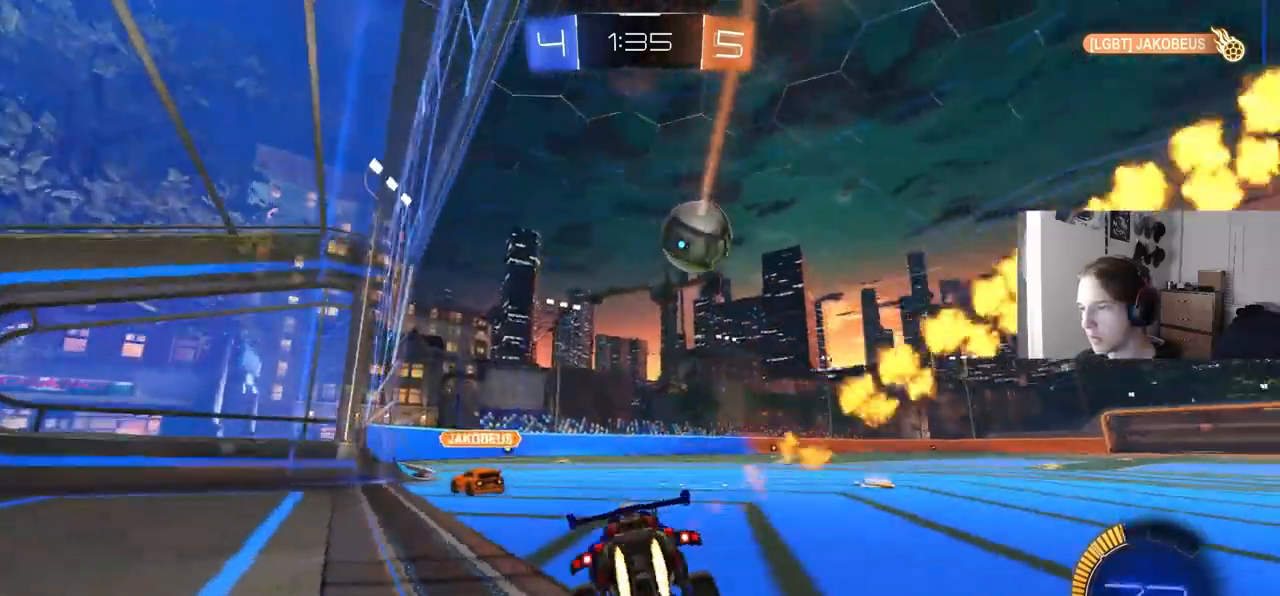
{"buttons": ["CIRCLE", "R2"], "left_stick": "center", "right_stick": "center", "events": [[33, "left_stick", "center"], [333, "left_stick", "right"], [467, "left_stick", "center"]]}
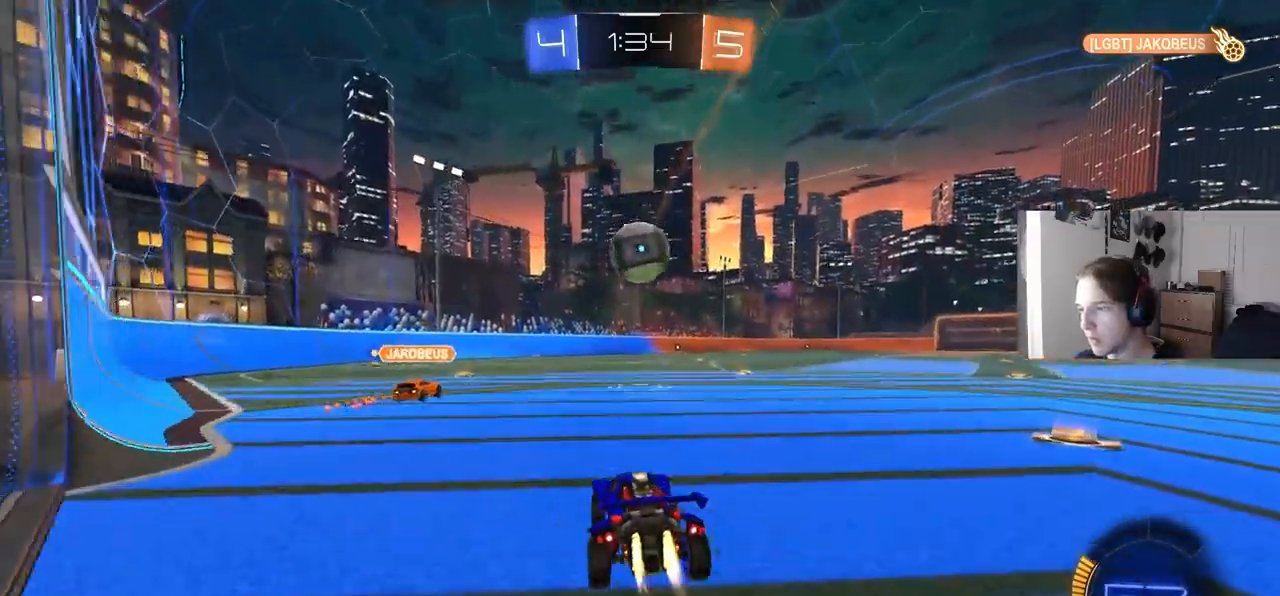
{"buttons": ["CIRCLE", "R2"], "left_stick": "center", "right_stick": "center", "events": [[233, "left_stick", "right"], [383, "left_stick", "center"]]}
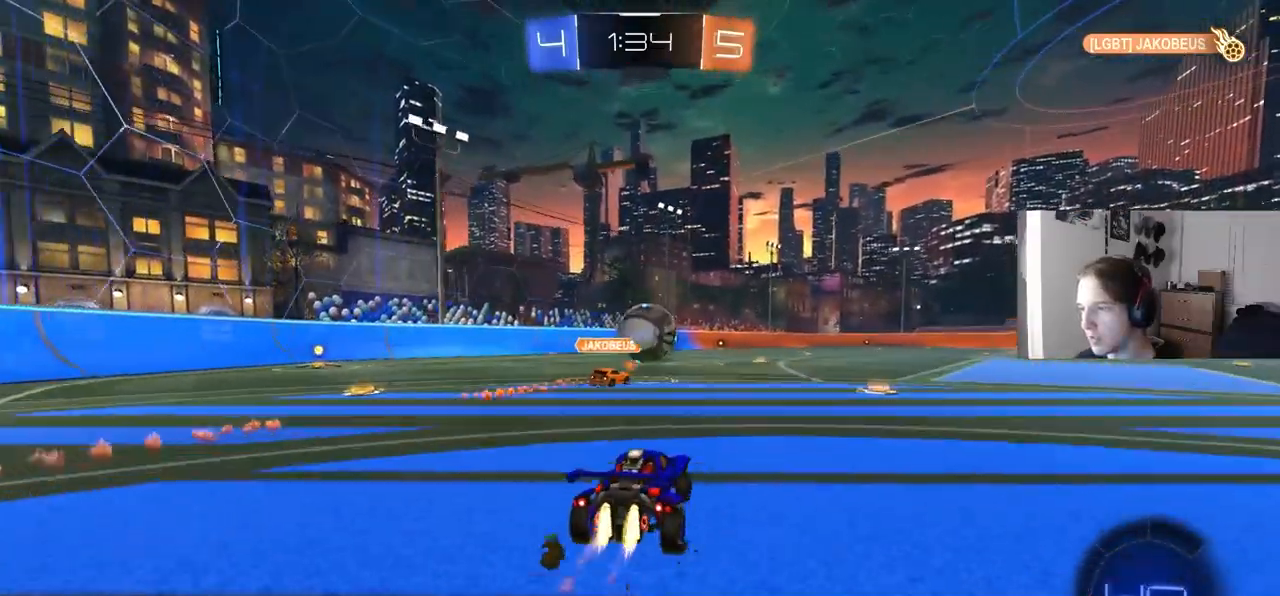
{"buttons": ["R2"], "left_stick": "center", "right_stick": "center", "events": [[167, "left_stick", "down-right"], [317, "CIRCLE", "up"], [333, "left_stick", "center"]]}
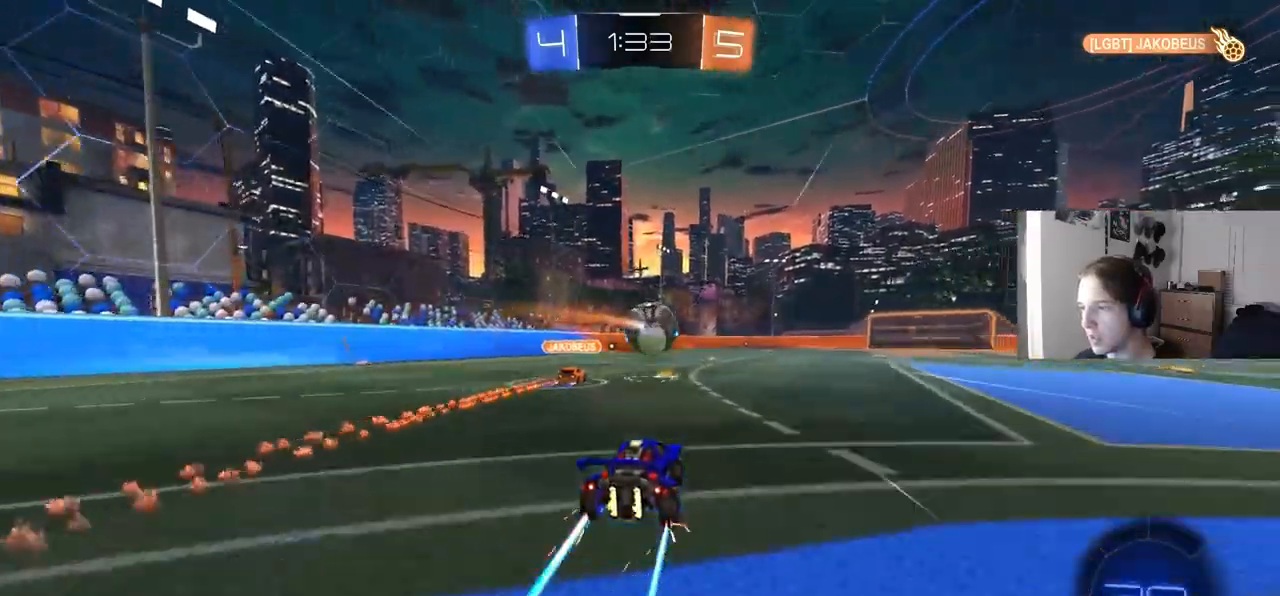
{"buttons": ["R2"], "left_stick": "center", "right_stick": "center", "events": []}
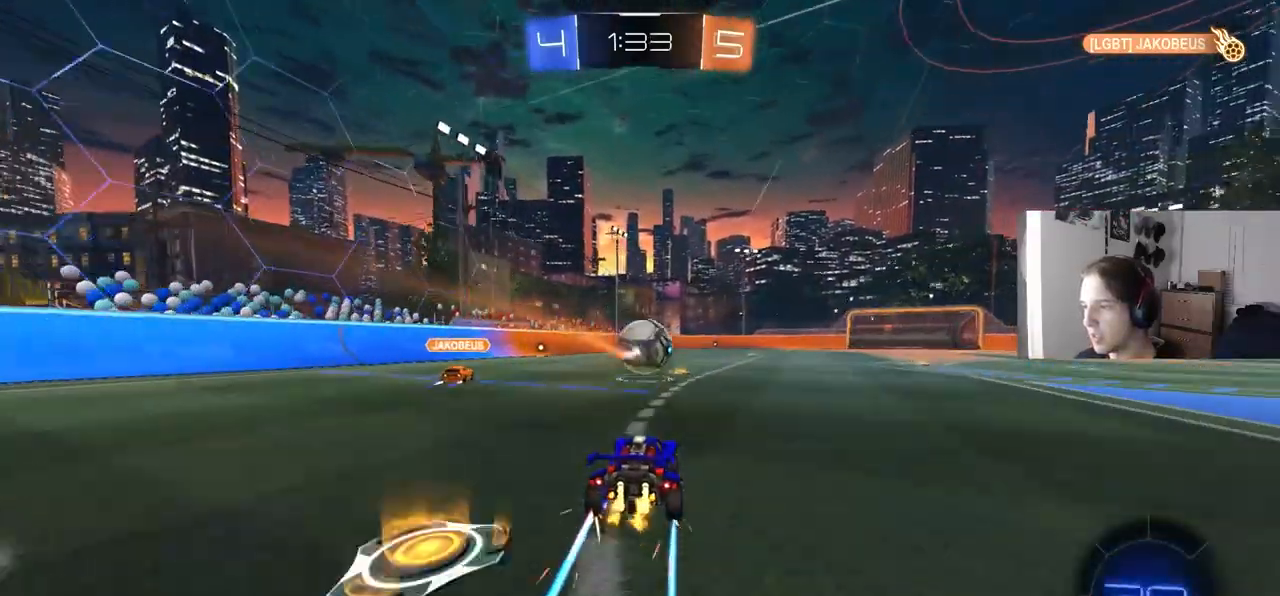
{"buttons": ["R2"], "left_stick": "right", "right_stick": "center", "events": [[500, "left_stick", "right"]]}
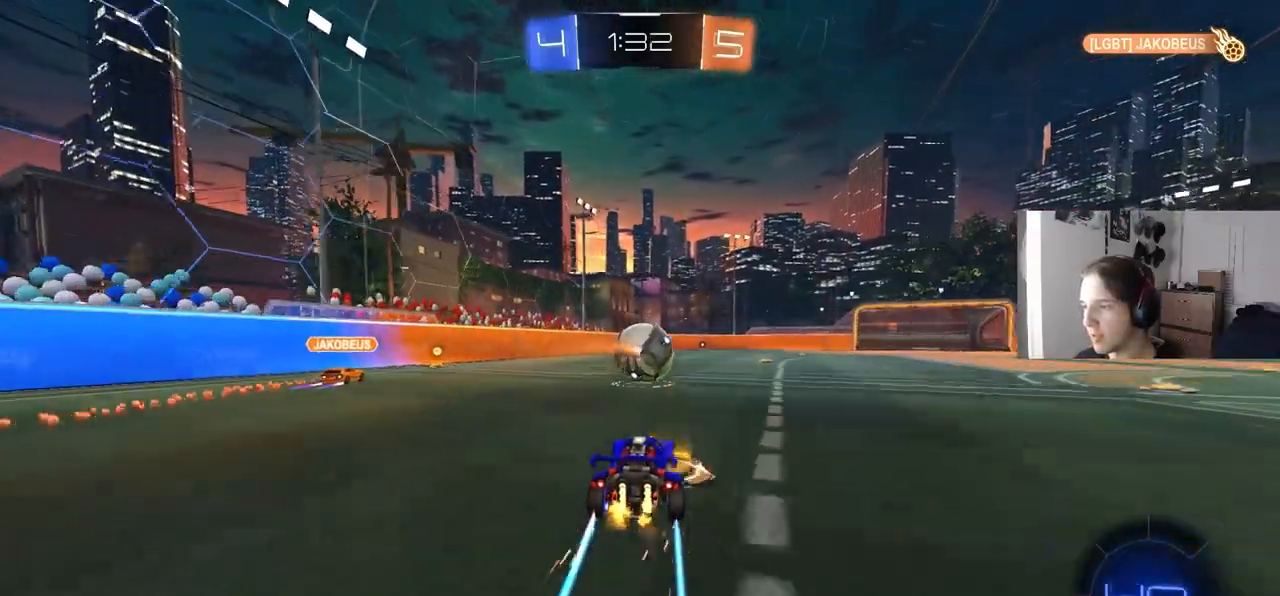
{"buttons": ["R2"], "left_stick": "center", "right_stick": "center", "events": [[83, "left_stick", "center"], [400, "TRIANGLE", "down"], [467, "TRIANGLE", "up"]]}
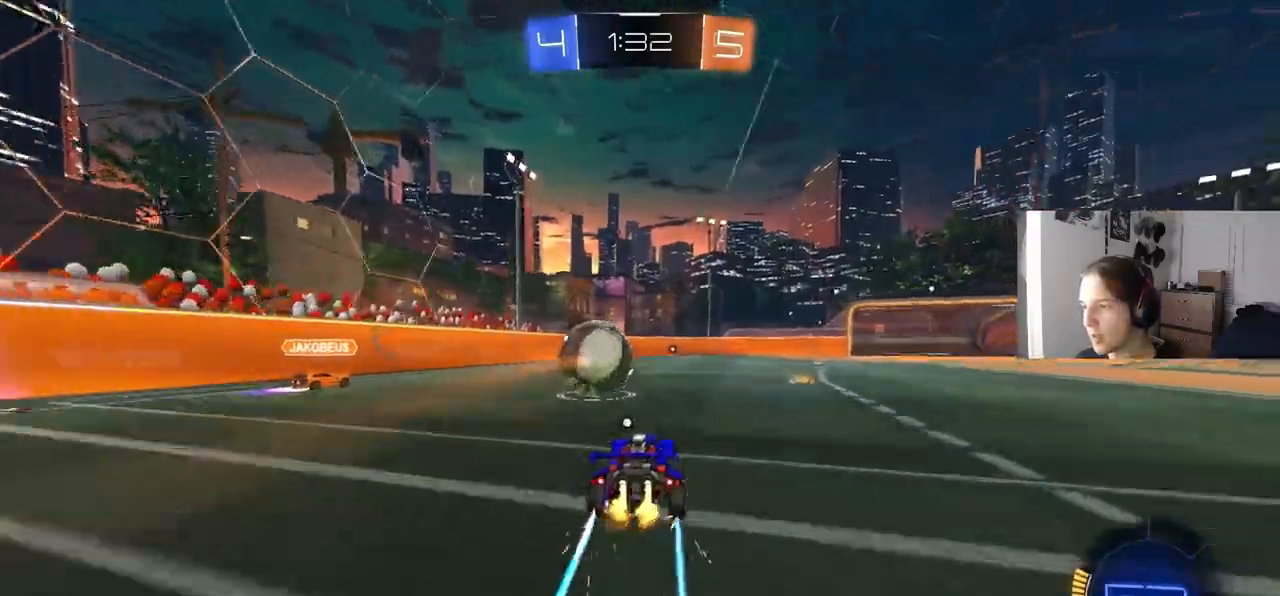
{"buttons": ["R2"], "left_stick": "center", "right_stick": "center", "events": [[200, "CIRCLE", "down"], [333, "left_stick", "left"], [417, "left_stick", "center"], [483, "CIRCLE", "up"]]}
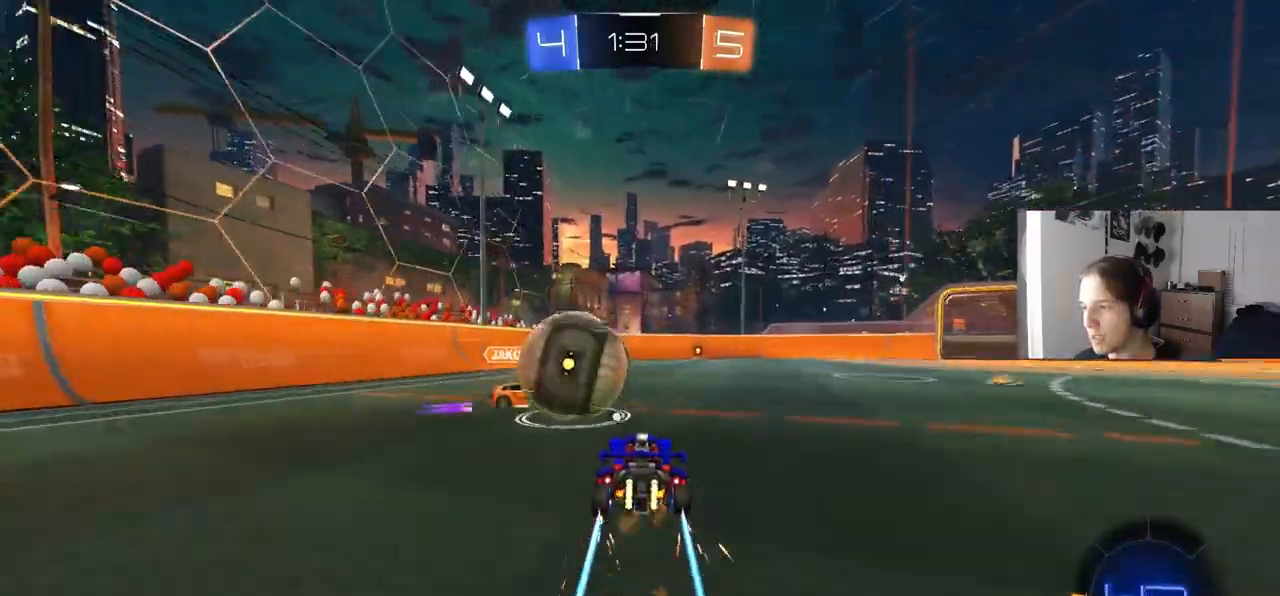
{"buttons": ["TRIANGLE", "R2"], "left_stick": "down-left", "right_stick": "center", "events": [[233, "left_stick", "right"], [367, "left_stick", "center"], [467, "left_stick", "down-left"], [500, "TRIANGLE", "down"]]}
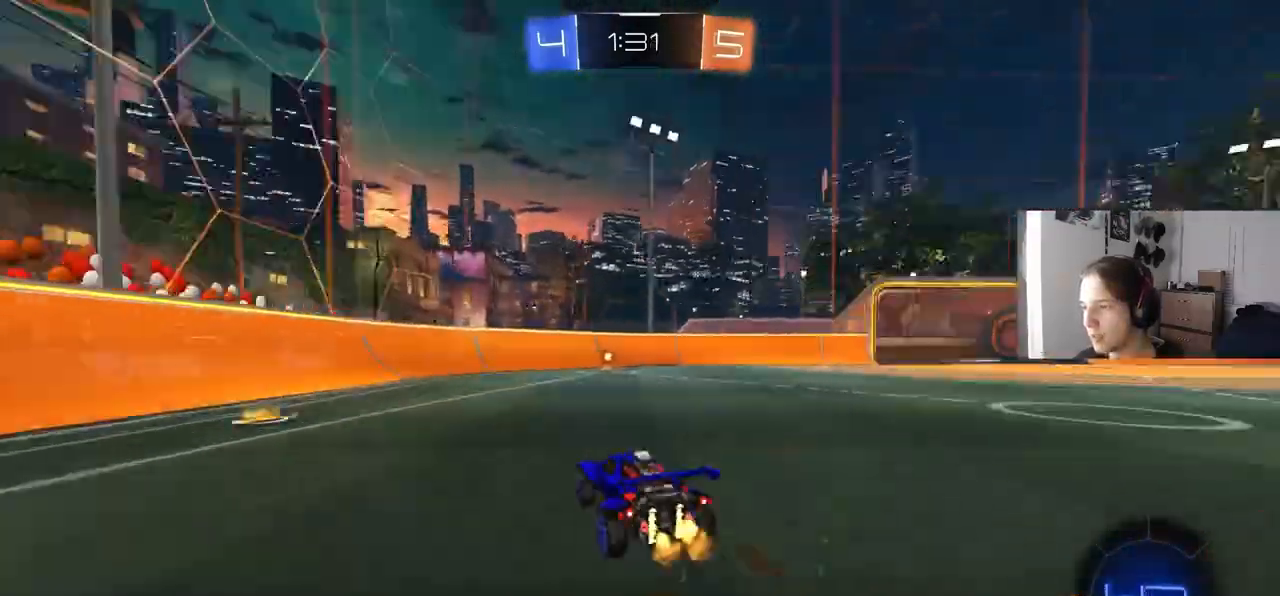
{"buttons": ["CIRCLE", "R2"], "left_stick": "right", "right_stick": "center", "events": [[50, "CIRCLE", "down"], [50, "left_stick", "center"], [117, "left_stick", "right"], [133, "TRIANGLE", "up"], [400, "L1", "down"], [500, "L1", "up"]]}
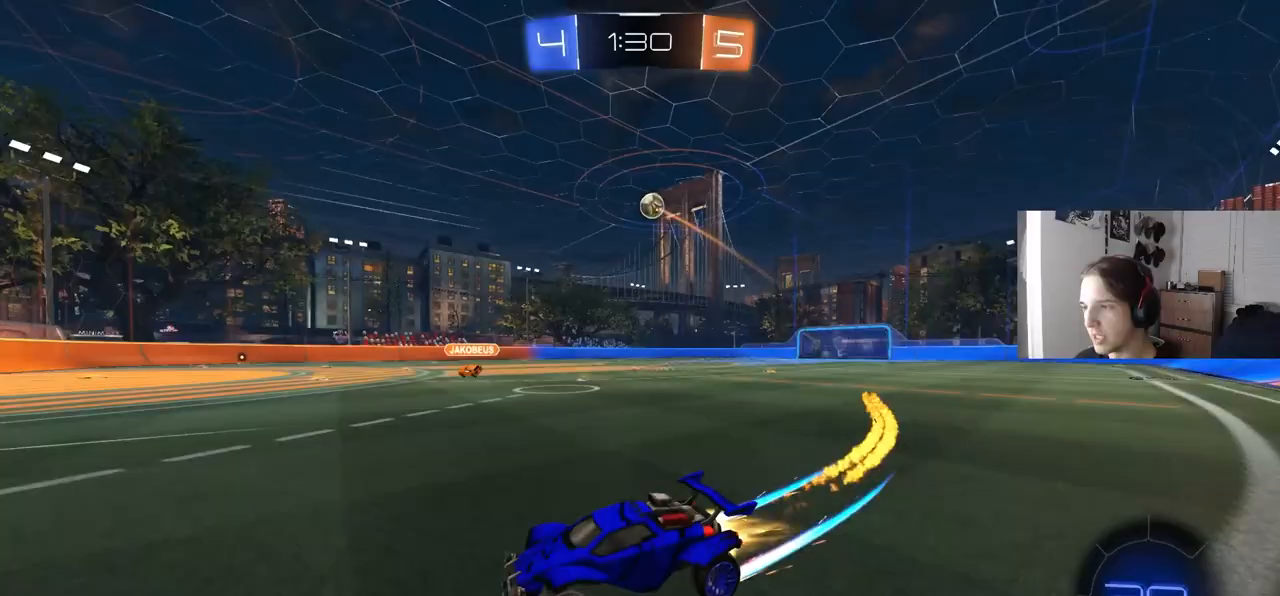
{"buttons": ["R2"], "left_stick": "right", "right_stick": "center", "events": [[33, "CIRCLE", "up"], [400, "L1", "down"], [483, "L1", "up"]]}
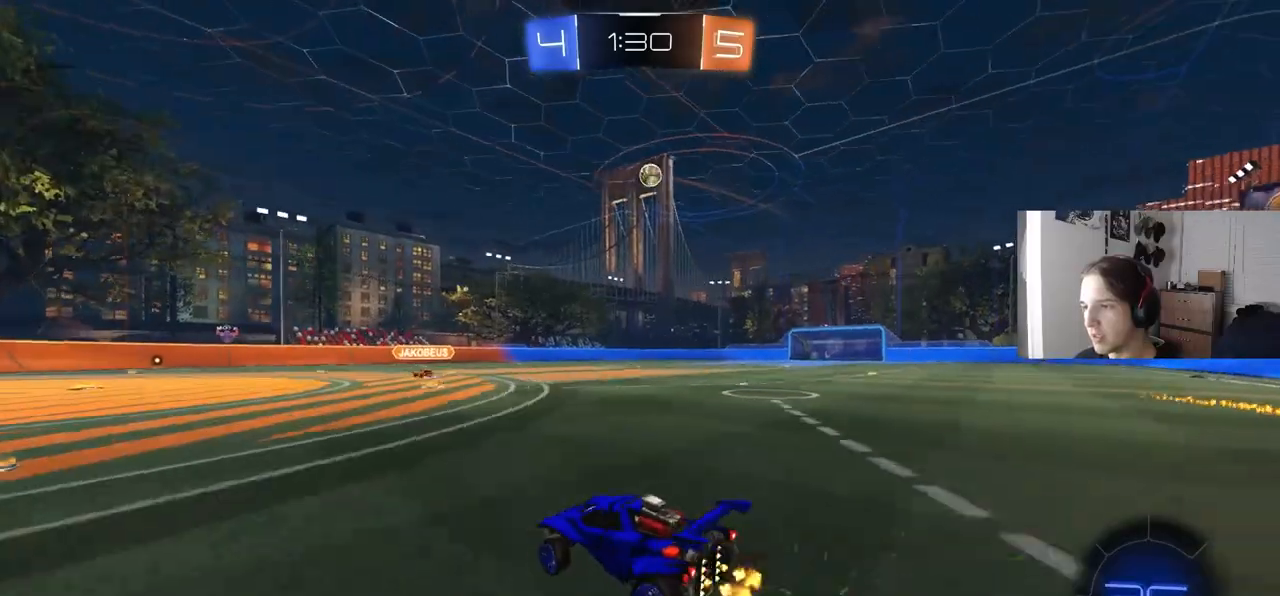
{"buttons": ["CROSS", "CIRCLE", "R2", "L3"], "left_stick": "up", "right_stick": "center", "events": [[33, "CIRCLE", "down"], [133, "left_stick", "down-right"], [367, "CROSS", "down"], [400, "left_stick", "up-right"], [417, "CROSS", "up"], [433, "CIRCLE", "up"], [467, "CIRCLE", "down"], [467, "CROSS", "down"], [483, "left_stick", "up"], [500, "L3", "down"]]}
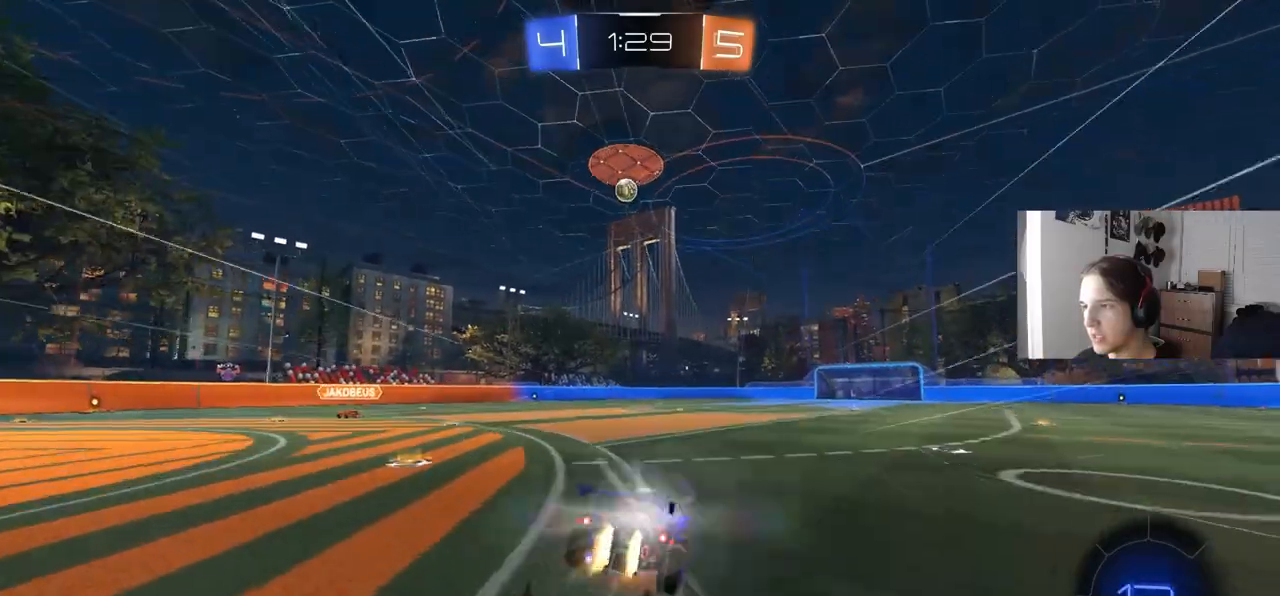
{"buttons": ["R2"], "left_stick": "down", "right_stick": "center", "events": [[17, "left_stick", "up-right"], [33, "left_stick", "down"], [100, "CROSS", "up"], [100, "L3", "up"], [150, "CIRCLE", "up"], [233, "left_stick", "left"], [333, "left_stick", "down"]]}
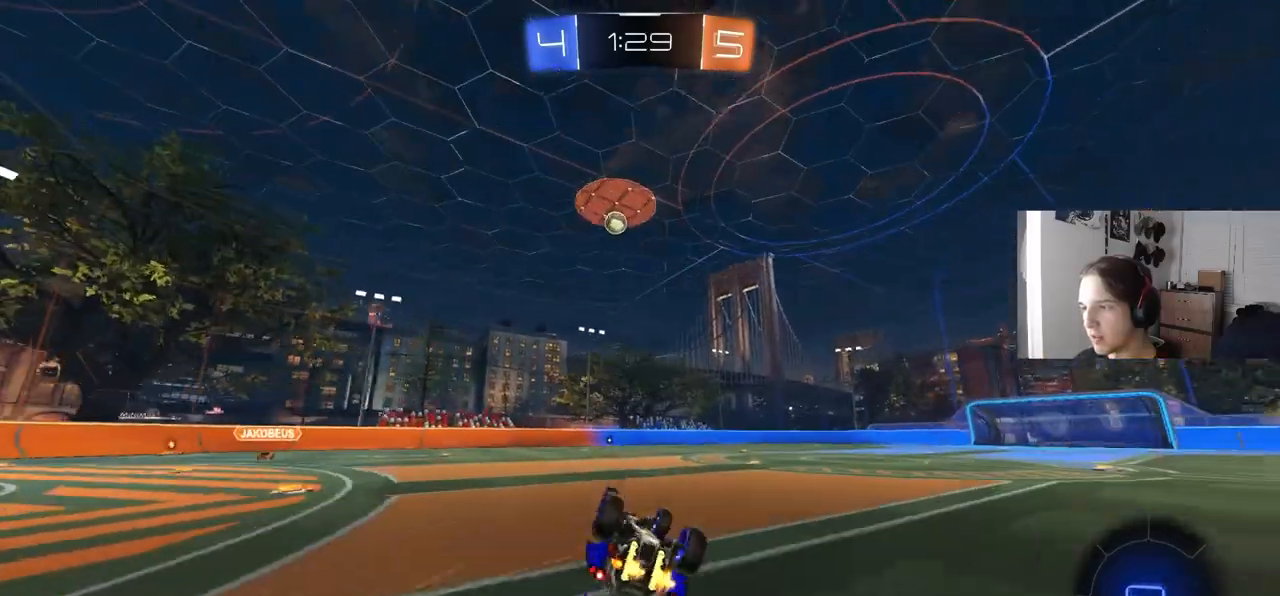
{"buttons": ["R2"], "left_stick": "left", "right_stick": "center", "events": [[17, "left_stick", "down-right"], [183, "left_stick", "up-right"], [233, "left_stick", "center"], [417, "left_stick", "left"]]}
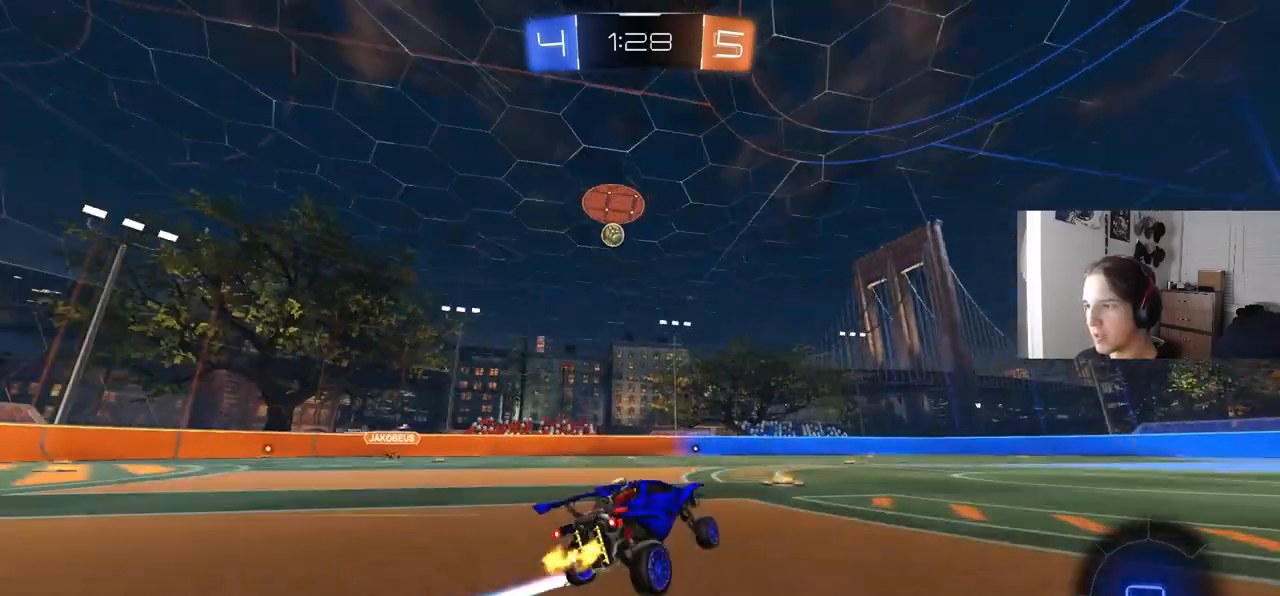
{"buttons": ["R2"], "left_stick": "right", "right_stick": "center", "events": [[300, "left_stick", "right"]]}
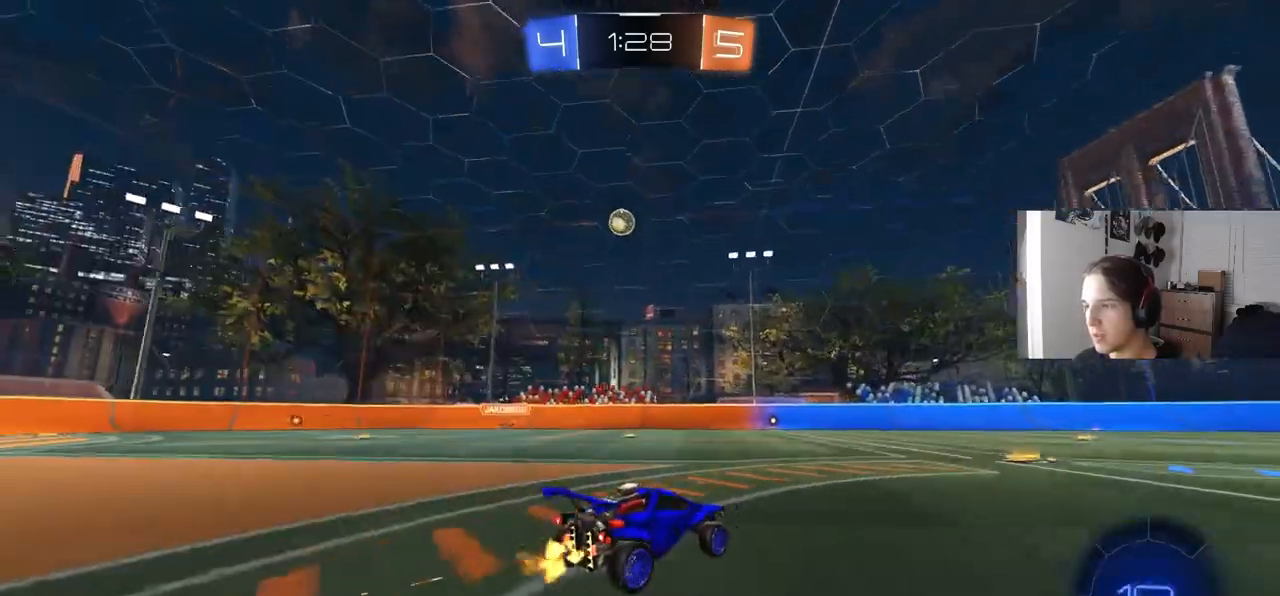
{"buttons": ["R2"], "left_stick": "center", "right_stick": "center", "events": [[200, "left_stick", "left"], [450, "left_stick", "center"]]}
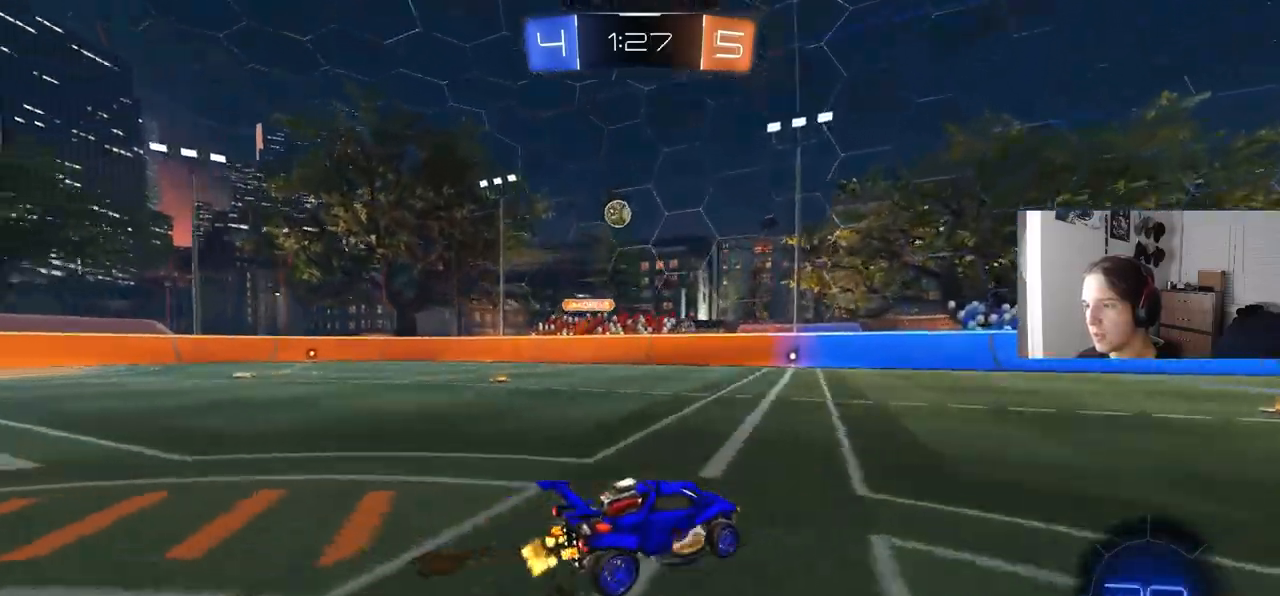
{"buttons": ["R2"], "left_stick": "right", "right_stick": "center", "events": [[100, "CIRCLE", "down"], [250, "left_stick", "right"], [350, "CIRCLE", "up"]]}
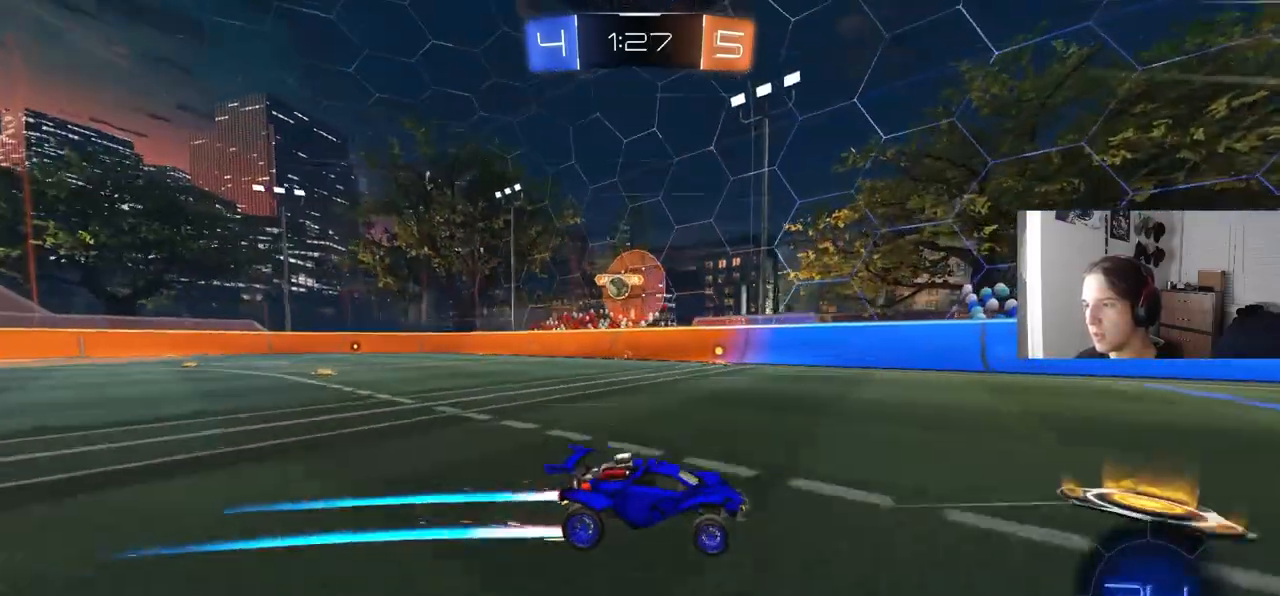
{"buttons": ["CIRCLE", "TRIANGLE", "R2"], "left_stick": "left", "right_stick": "center", "events": [[67, "left_stick", "center"], [233, "left_stick", "down-left"], [367, "left_stick", "center"], [433, "CIRCLE", "down"], [450, "TRIANGLE", "down"], [467, "left_stick", "left"]]}
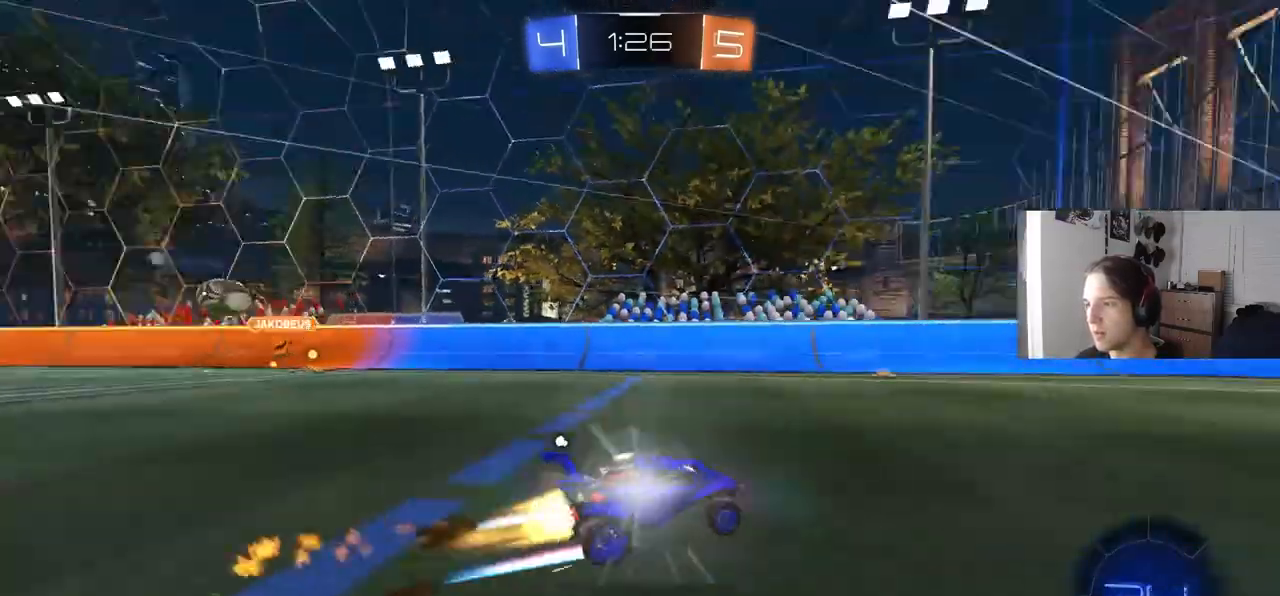
{"buttons": ["R2"], "left_stick": "center", "right_stick": "center", "events": [[50, "TRIANGLE", "up"], [83, "left_stick", "center"], [100, "CIRCLE", "up"], [317, "left_stick", "right"], [367, "TRIANGLE", "down"], [467, "TRIANGLE", "up"], [500, "left_stick", "center"]]}
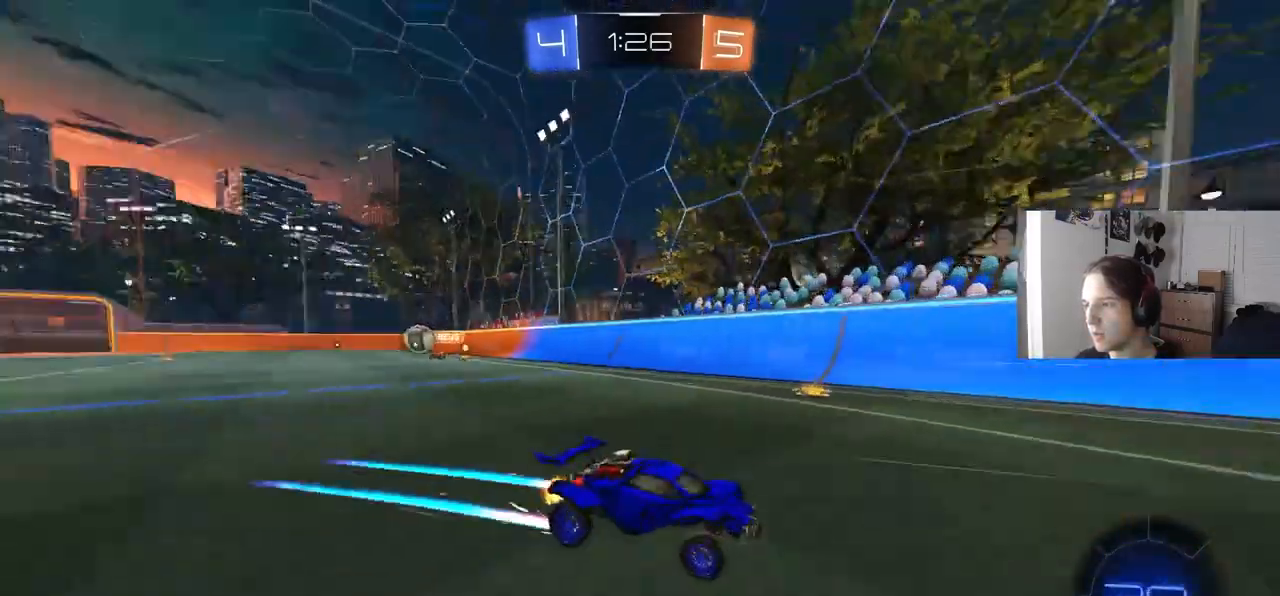
{"buttons": ["L1", "R2"], "left_stick": "right", "right_stick": "center", "events": [[250, "left_stick", "right"], [400, "L1", "down"]]}
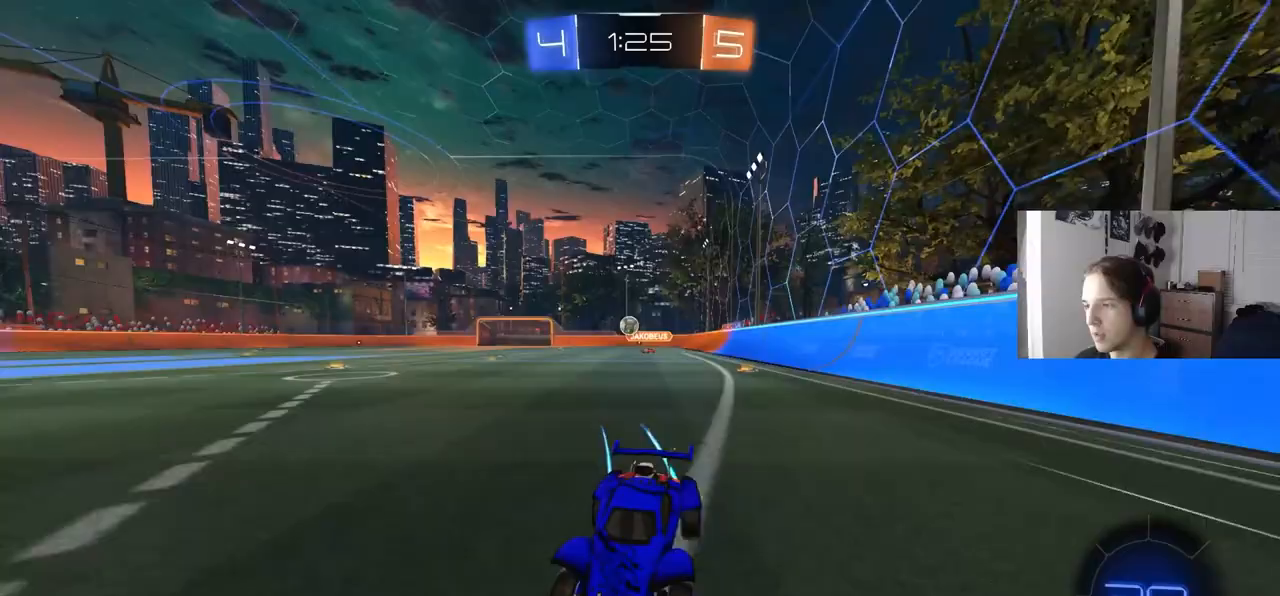
{"buttons": ["CIRCLE", "R2"], "left_stick": "down-right", "right_stick": "center", "events": [[67, "L1", "up"], [283, "CIRCLE", "down"], [333, "left_stick", "down-right"]]}
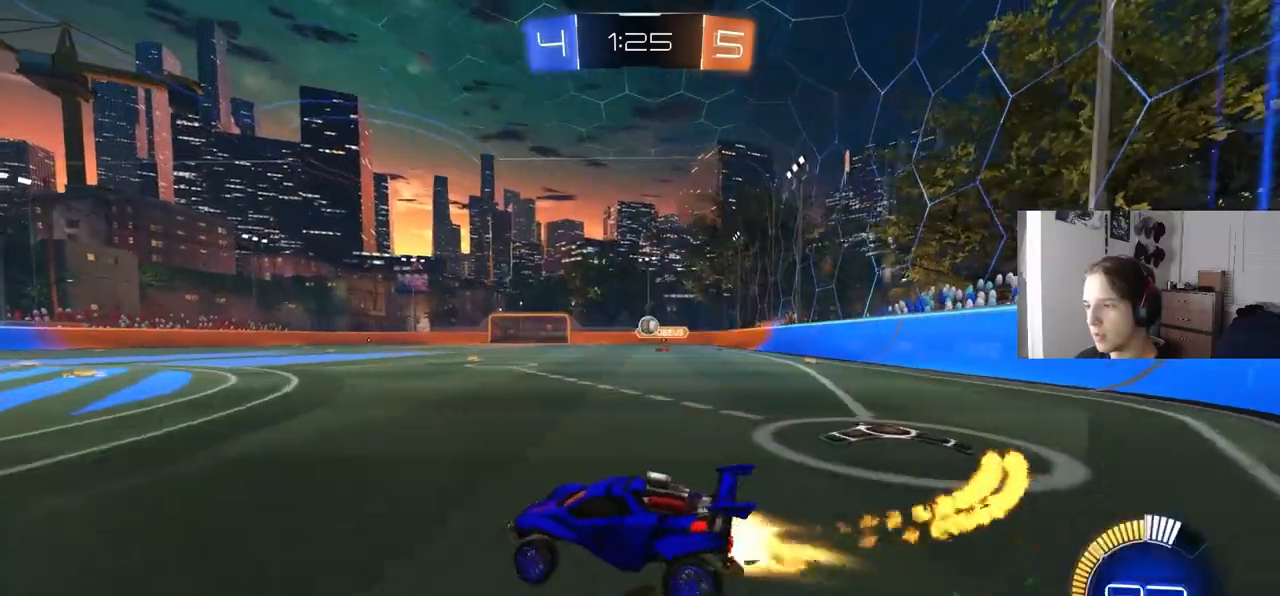
{"buttons": ["CIRCLE", "R2"], "left_stick": "center", "right_stick": "center", "events": [[333, "left_stick", "center"]]}
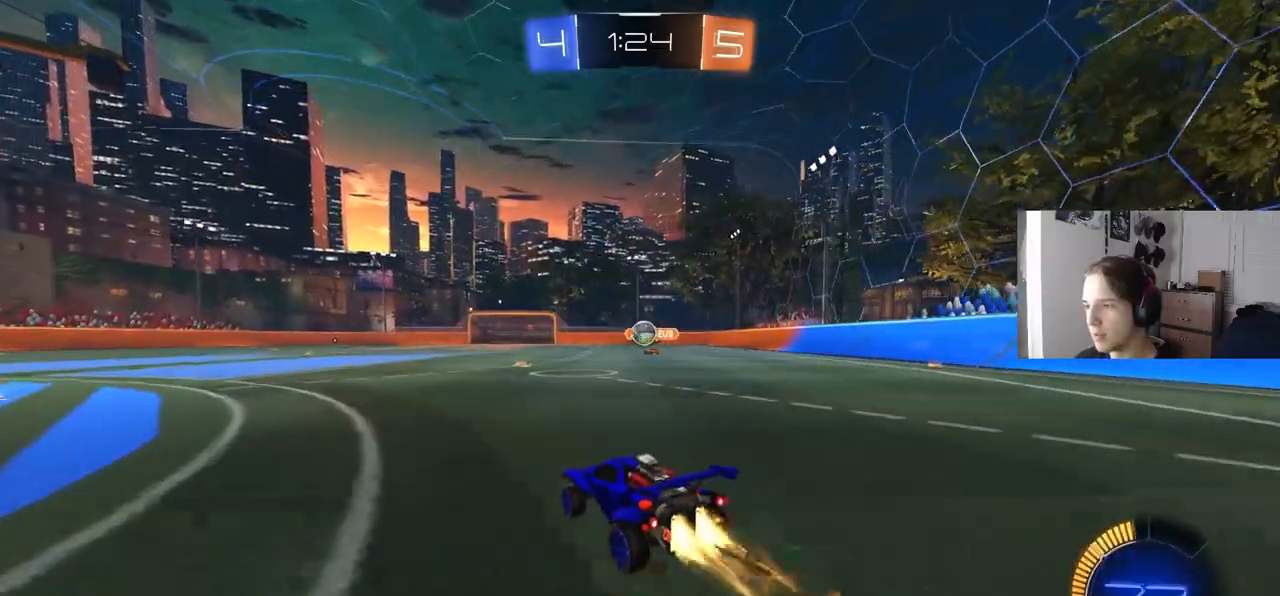
{"buttons": ["R2"], "left_stick": "down-left", "right_stick": "center", "events": [[100, "CIRCLE", "up"], [100, "left_stick", "down-left"], [150, "L1", "down"], [233, "R2", "up"], [300, "L1", "up"], [333, "R2", "down"]]}
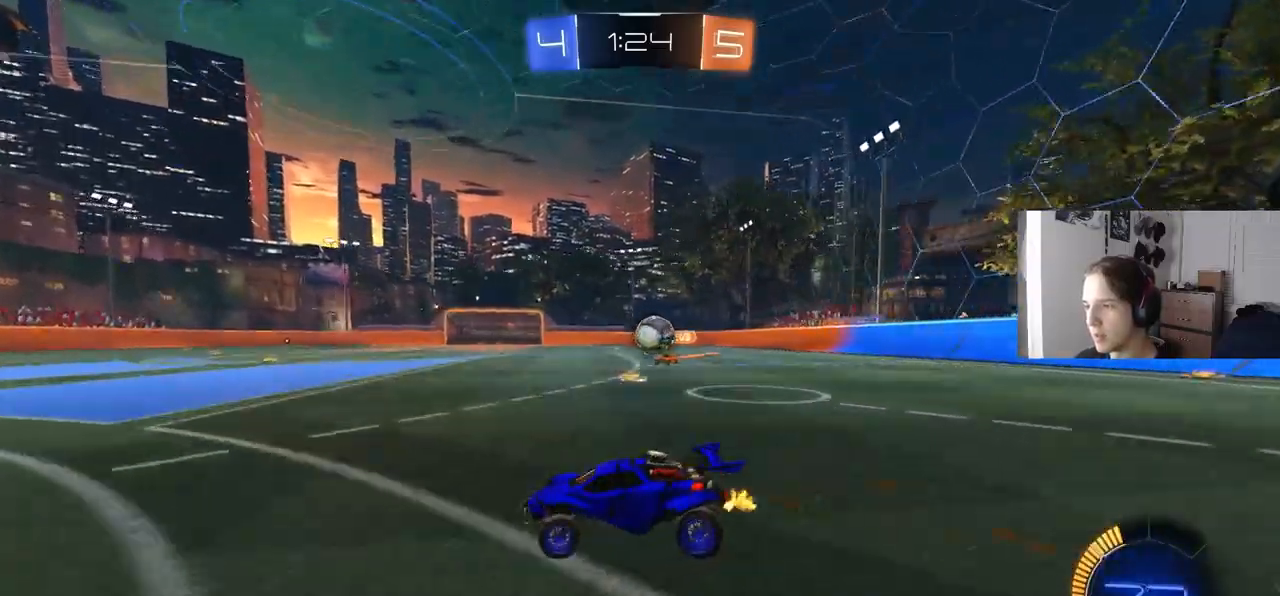
{"buttons": ["R2"], "left_stick": "right", "right_stick": "center", "events": [[400, "left_stick", "center"], [417, "CIRCLE", "down"], [467, "left_stick", "right"], [500, "CIRCLE", "up"]]}
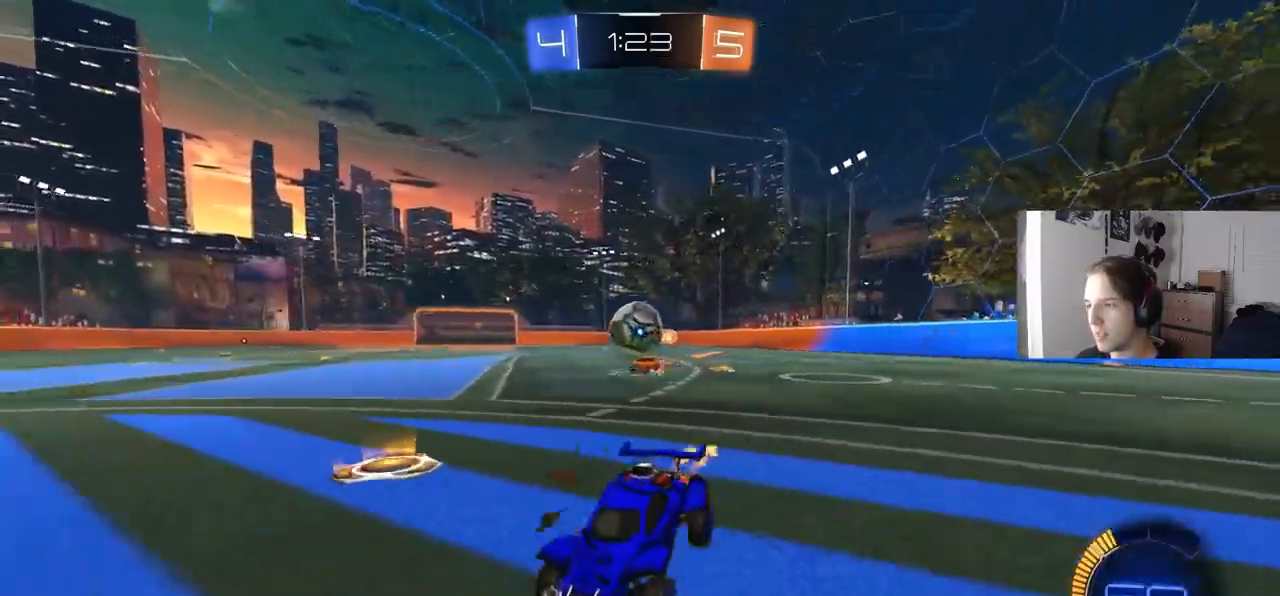
{"buttons": ["L1", "R2"], "left_stick": "down", "right_stick": "center", "events": [[67, "left_stick", "center"], [83, "R2", "up"], [183, "left_stick", "down-right"], [200, "CROSS", "down"], [200, "R2", "down"], [283, "left_stick", "down"], [433, "CROSS", "up"], [433, "L1", "down"]]}
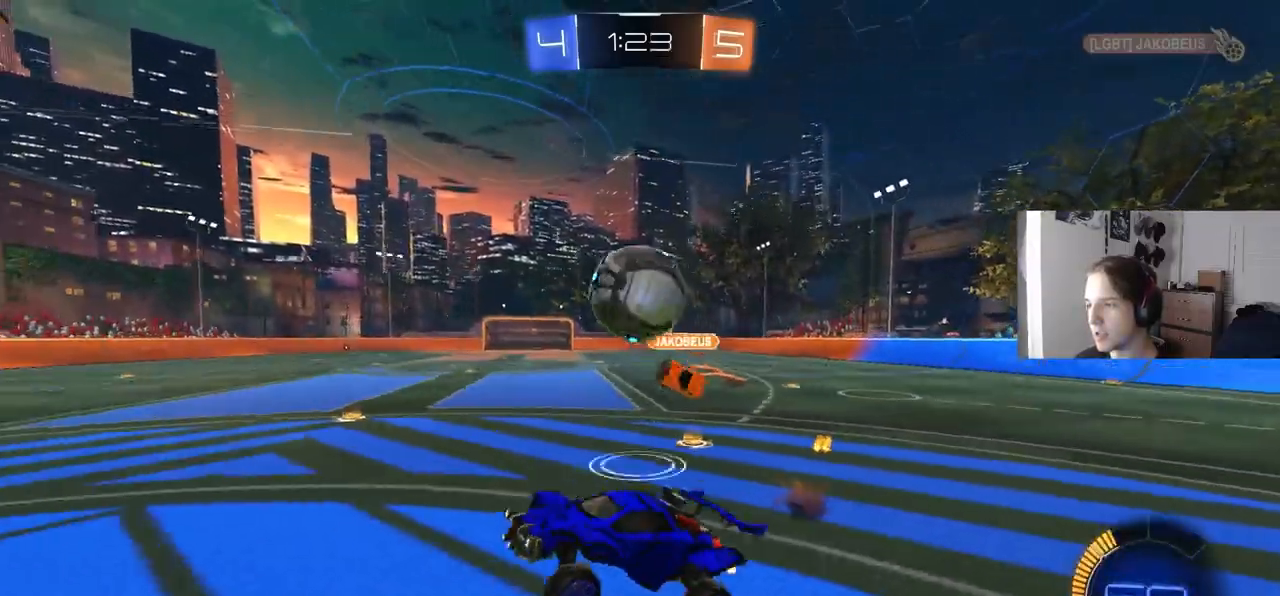
{"buttons": ["CIRCLE", "R2"], "left_stick": "down", "right_stick": "center", "events": [[83, "CIRCLE", "down"], [133, "L1", "up"], [133, "left_stick", "left"], [200, "left_stick", "up-right"], [300, "CROSS", "down"], [300, "left_stick", "center"], [383, "TRIANGLE", "down"], [467, "CROSS", "up"], [467, "TRIANGLE", "up"], [467, "left_stick", "down"]]}
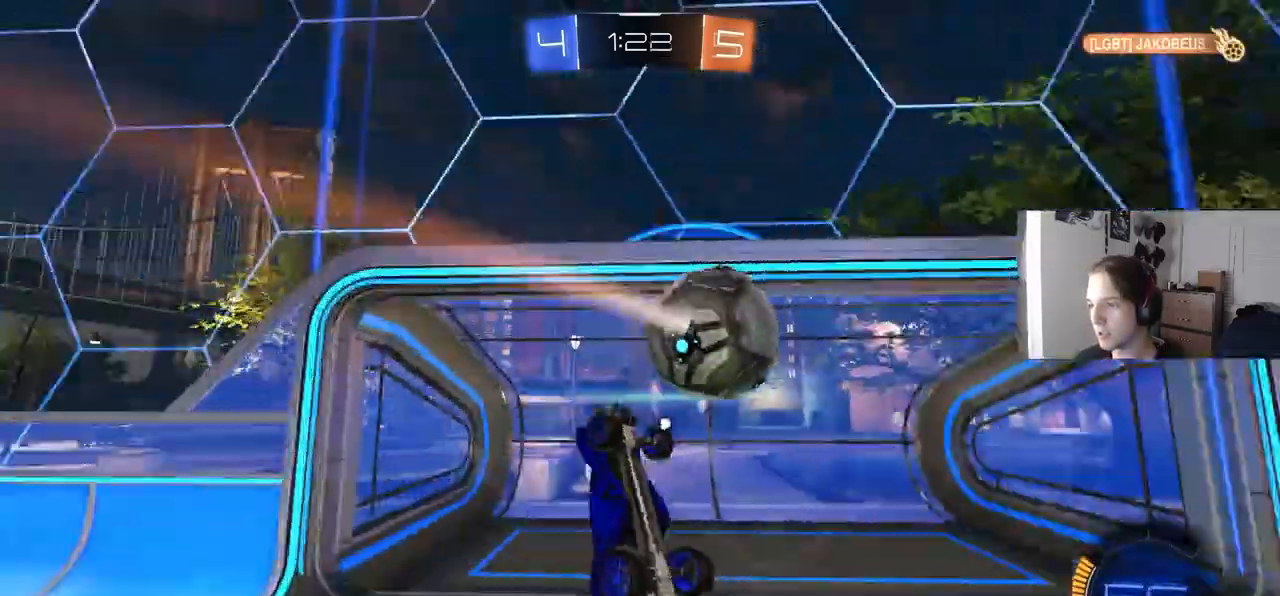
{"buttons": ["TRIANGLE", "R2"], "left_stick": "up-left", "right_stick": "center", "events": [[33, "CIRCLE", "up"], [117, "left_stick", "center"], [167, "left_stick", "up"], [350, "left_stick", "up-left"], [417, "TRIANGLE", "down"]]}
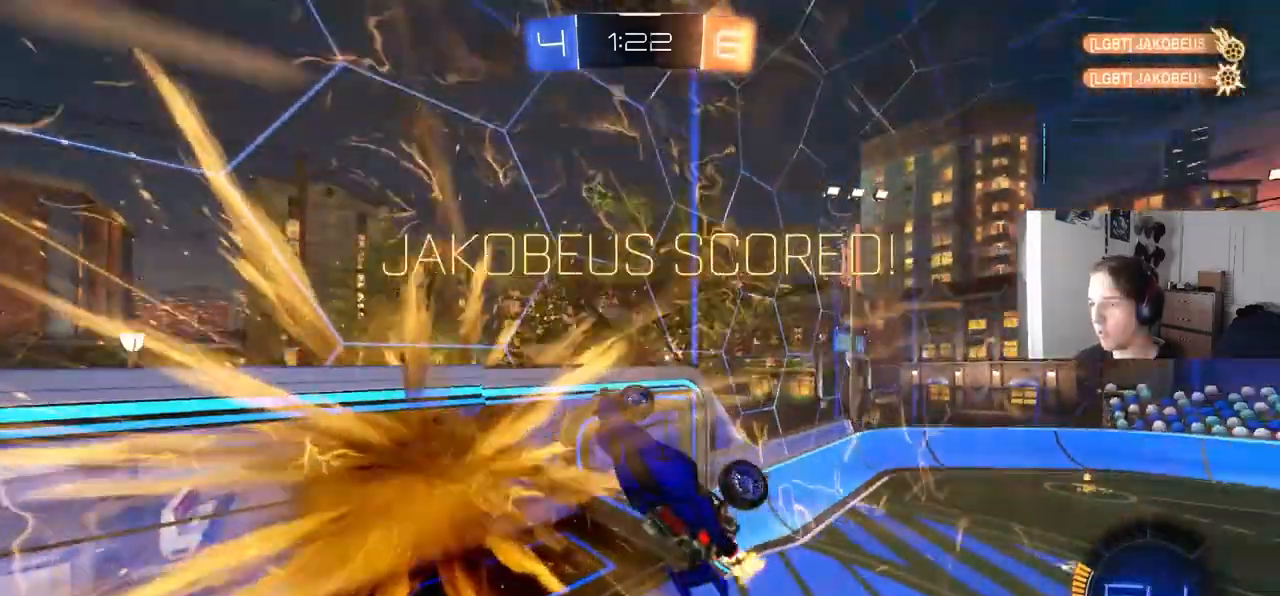
{"buttons": ["L1"], "left_stick": "up-left", "right_stick": "center", "events": [[33, "TRIANGLE", "up"], [117, "R2", "up"], [317, "L1", "down"]]}
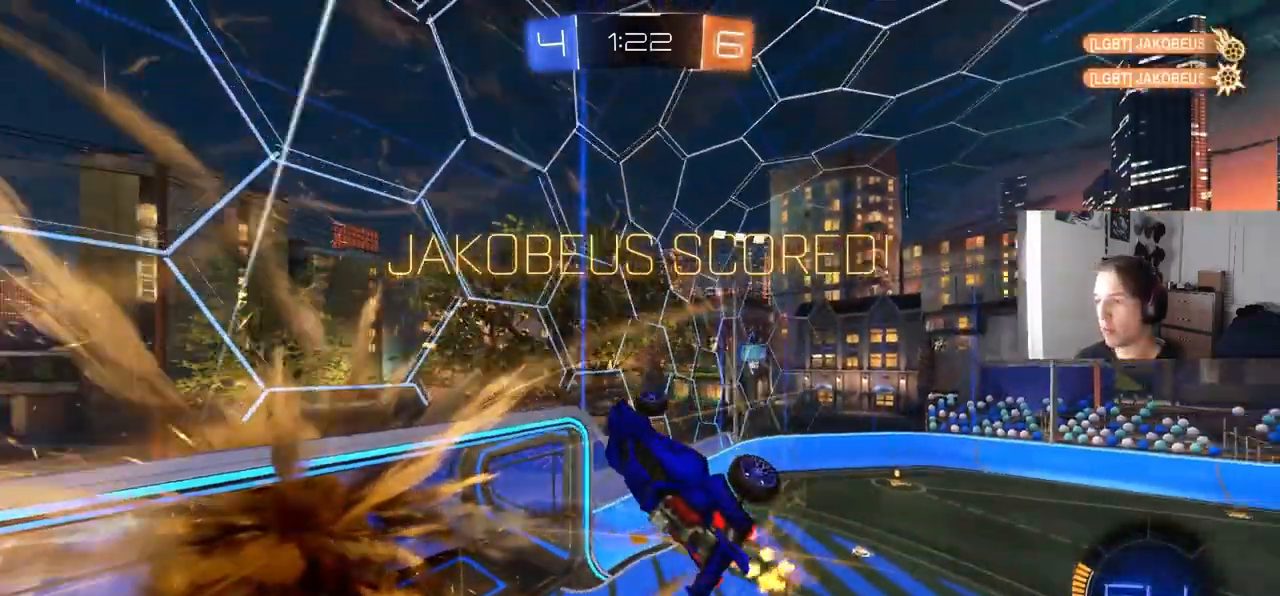
{"buttons": ["L1"], "left_stick": "up", "right_stick": "center", "events": [[167, "L1", "up"], [400, "left_stick", "up"], [483, "L1", "down"]]}
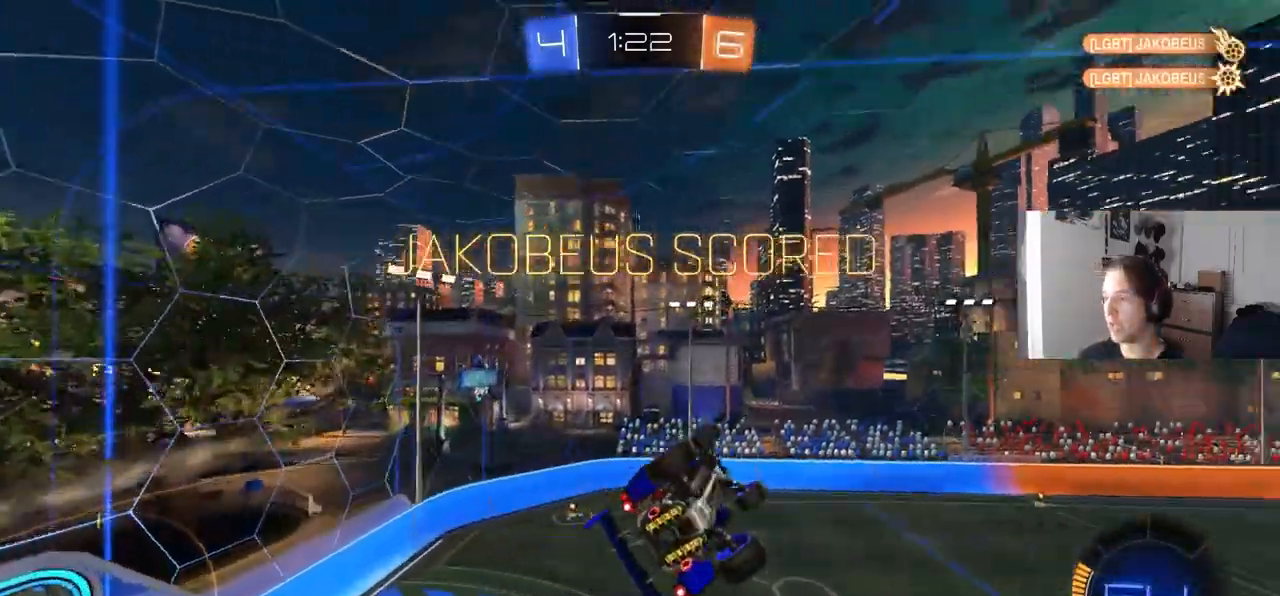
{"buttons": ["CIRCLE", "R2"], "left_stick": "left", "right_stick": "center", "events": [[17, "left_stick", "up-right"], [233, "L1", "up"], [250, "CIRCLE", "down"], [250, "R2", "down"], [283, "left_stick", "center"], [417, "left_stick", "left"]]}